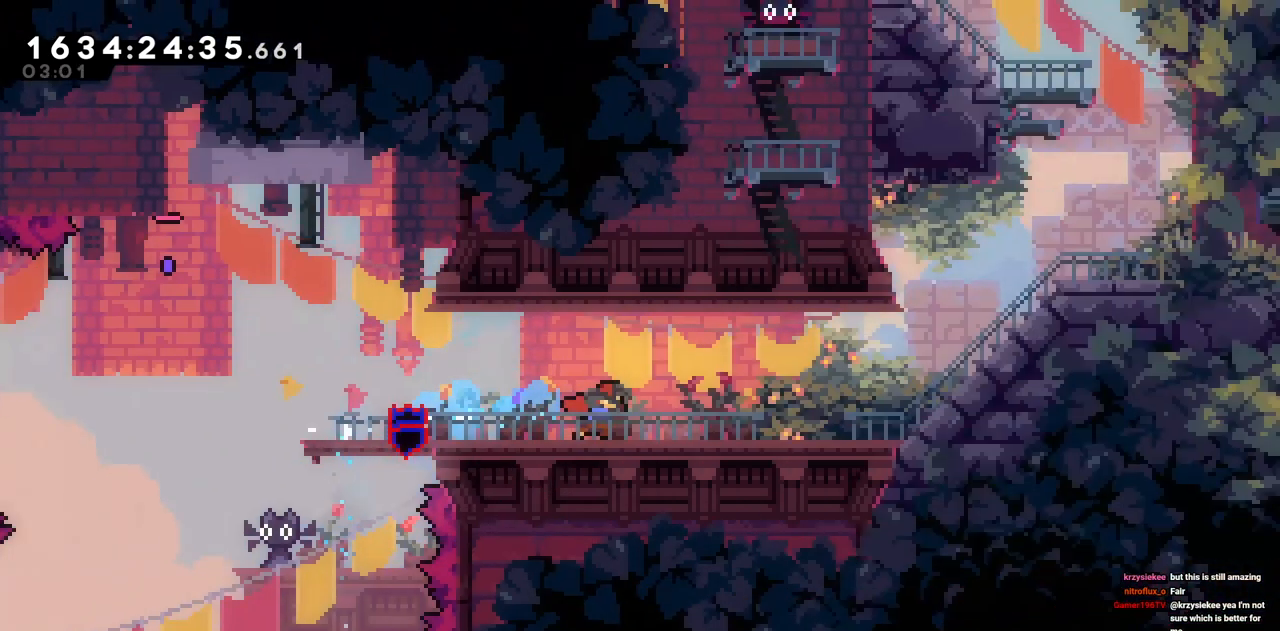
Gameplay with keyboard; each line is a JSON object with the keys held at the frame after it. "events" lists presses ("down") and releases ("up") of "a", "d", "s" and "w" between this image and that frame as [ms after this image, input, new state], when the widget could be followed in between. No other keys are recorded. Mouse input is not recorded.
{"keys": ["d"], "events": []}
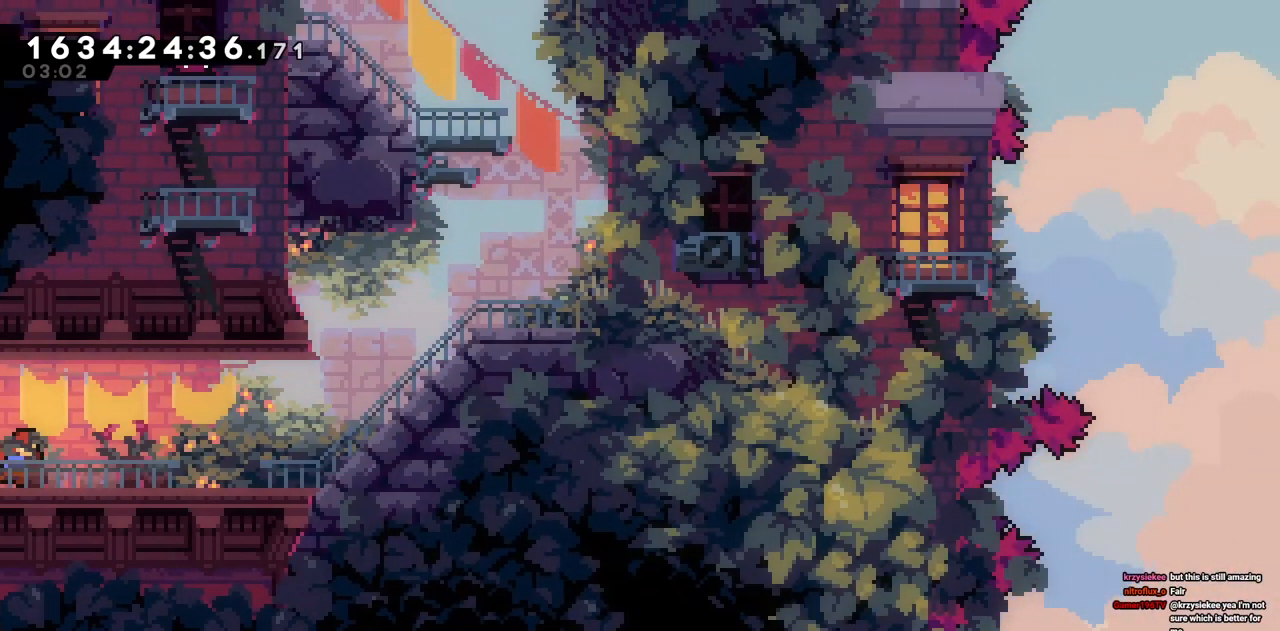
{"keys": ["d", "s"], "events": [[317, "s", "down"]]}
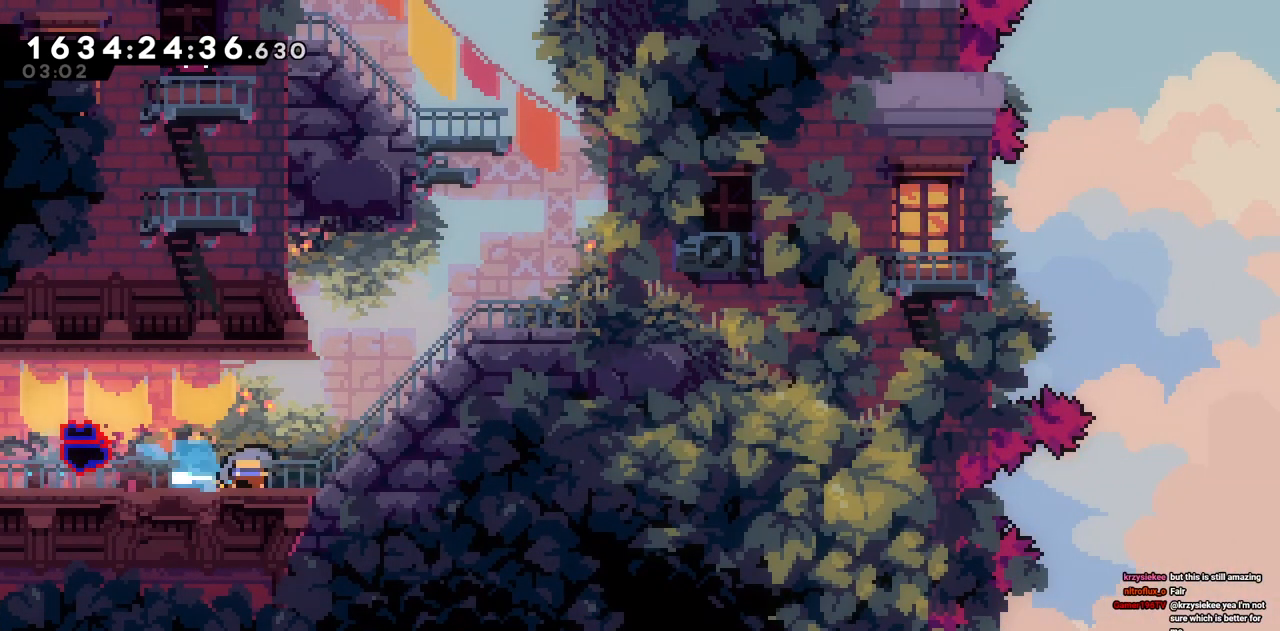
{"keys": [], "events": [[100, "s", "up"], [200, "d", "up"]]}
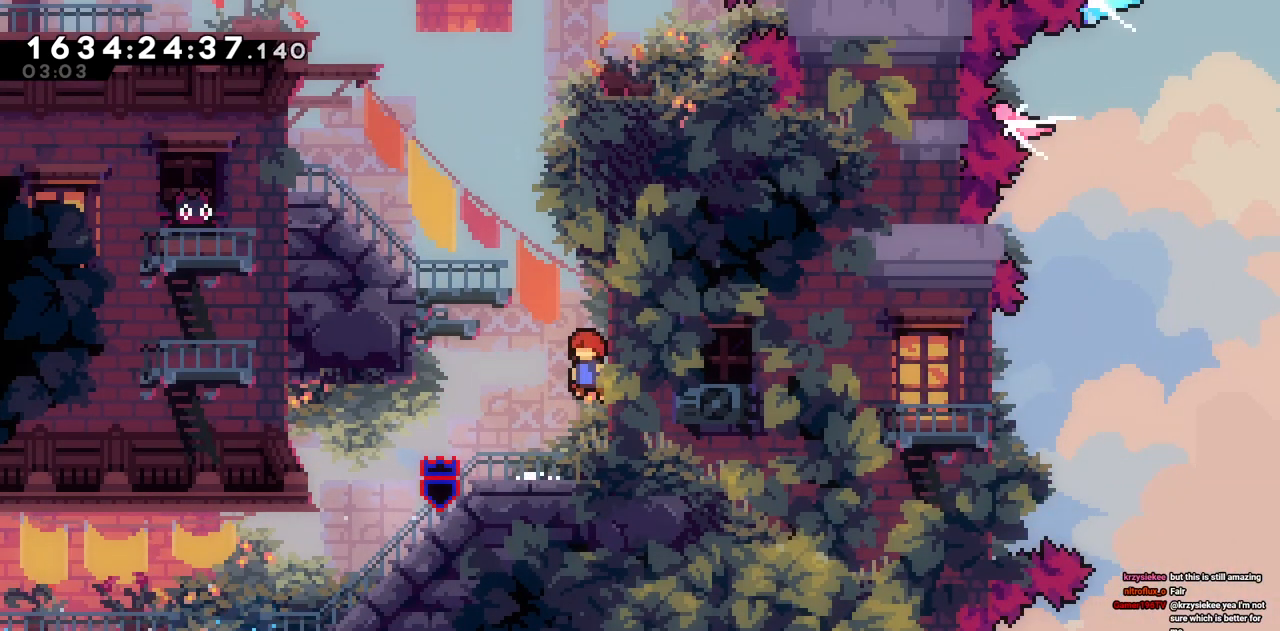
{"keys": ["a"], "events": [[33, "a", "down"], [167, "w", "down"], [450, "w", "up"]]}
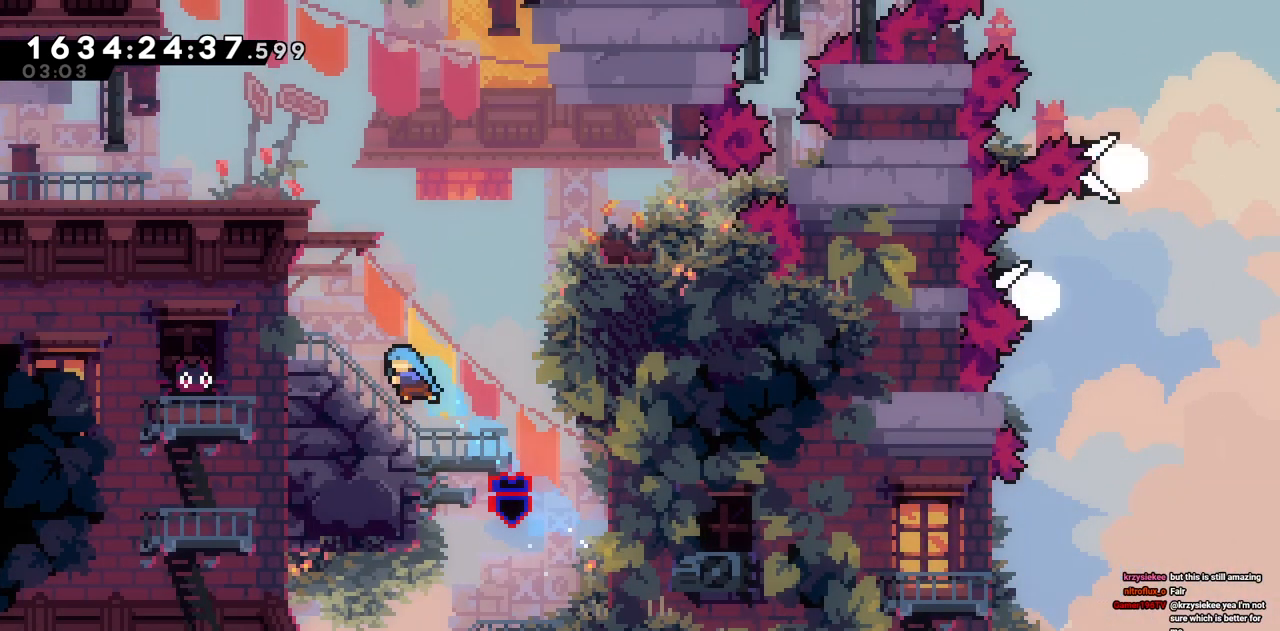
{"keys": ["w"], "events": [[183, "a", "up"], [317, "w", "down"]]}
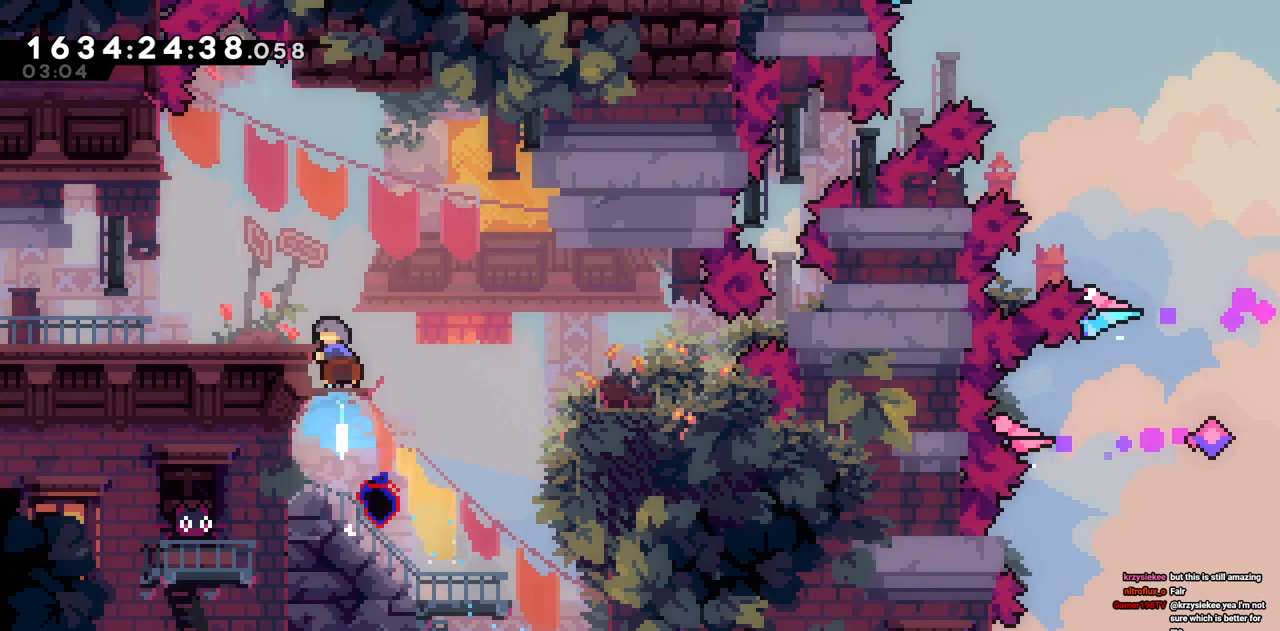
{"keys": ["a", "s"], "events": [[67, "a", "down"], [67, "w", "up"], [483, "s", "down"]]}
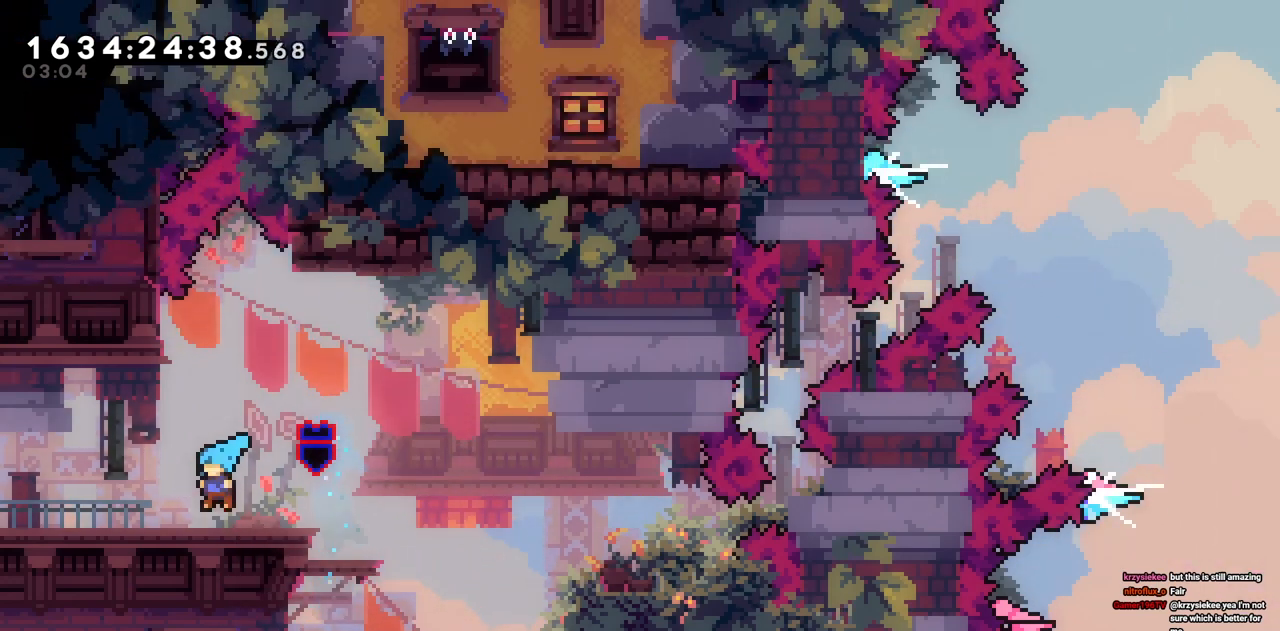
{"keys": ["a"], "events": [[217, "s", "up"]]}
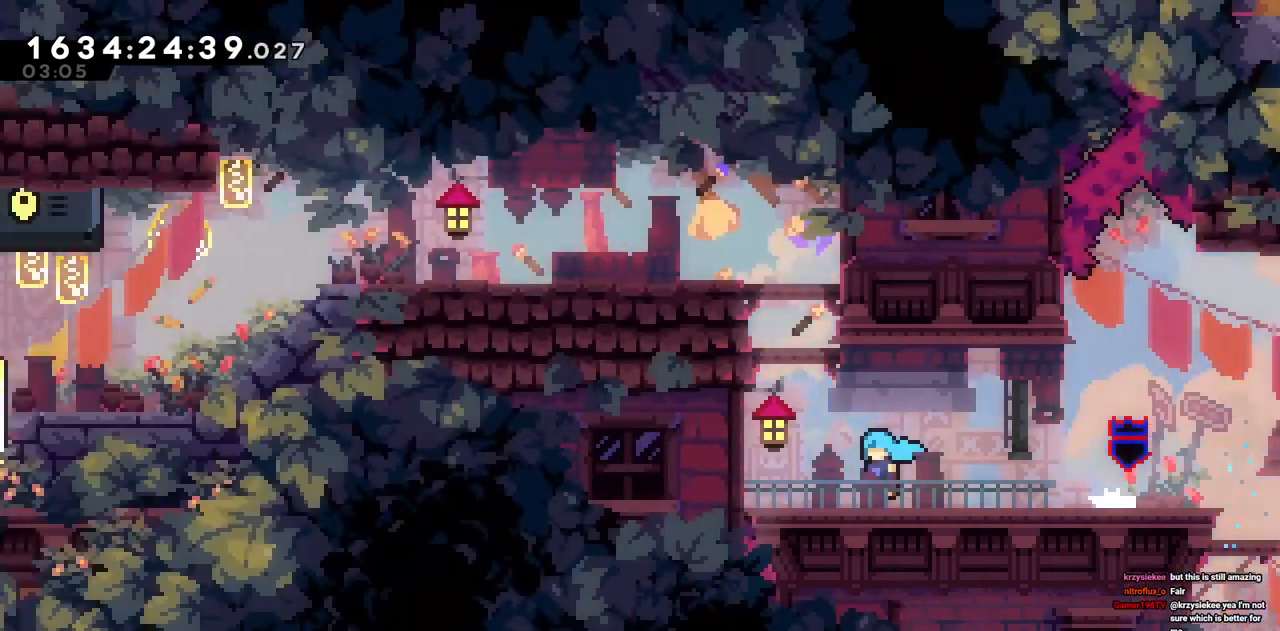
{"keys": ["a"], "events": []}
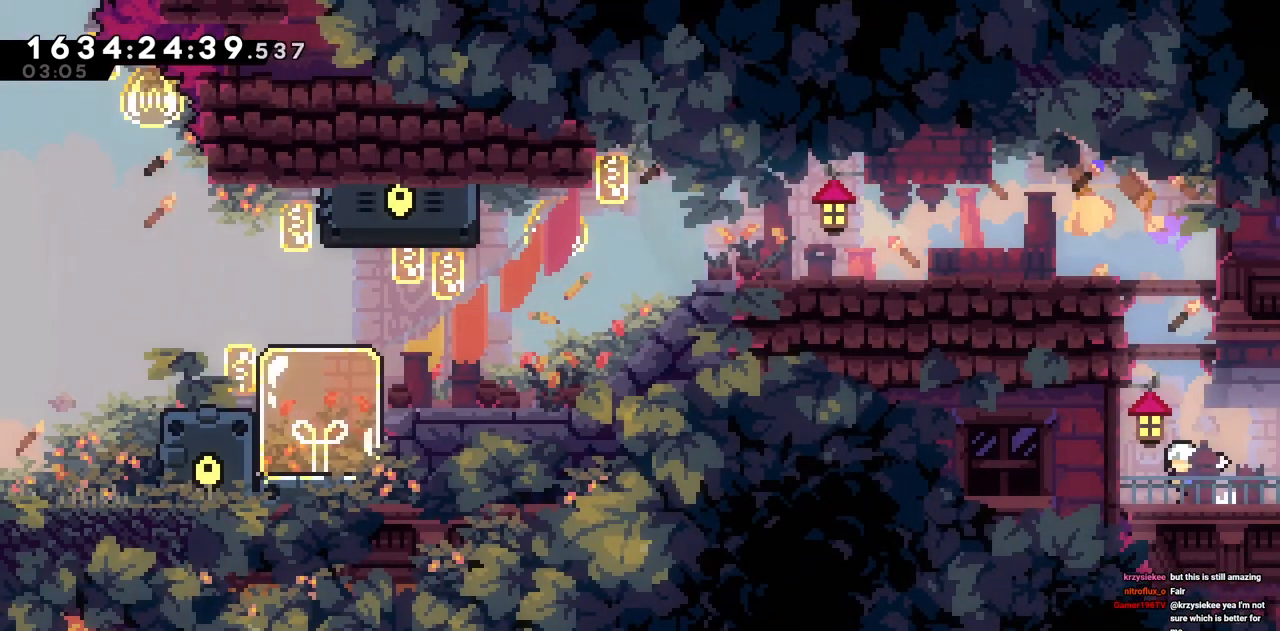
{"keys": ["a"], "events": [[17, "a", "up"], [17, "w", "down"], [250, "a", "down"], [250, "w", "up"]]}
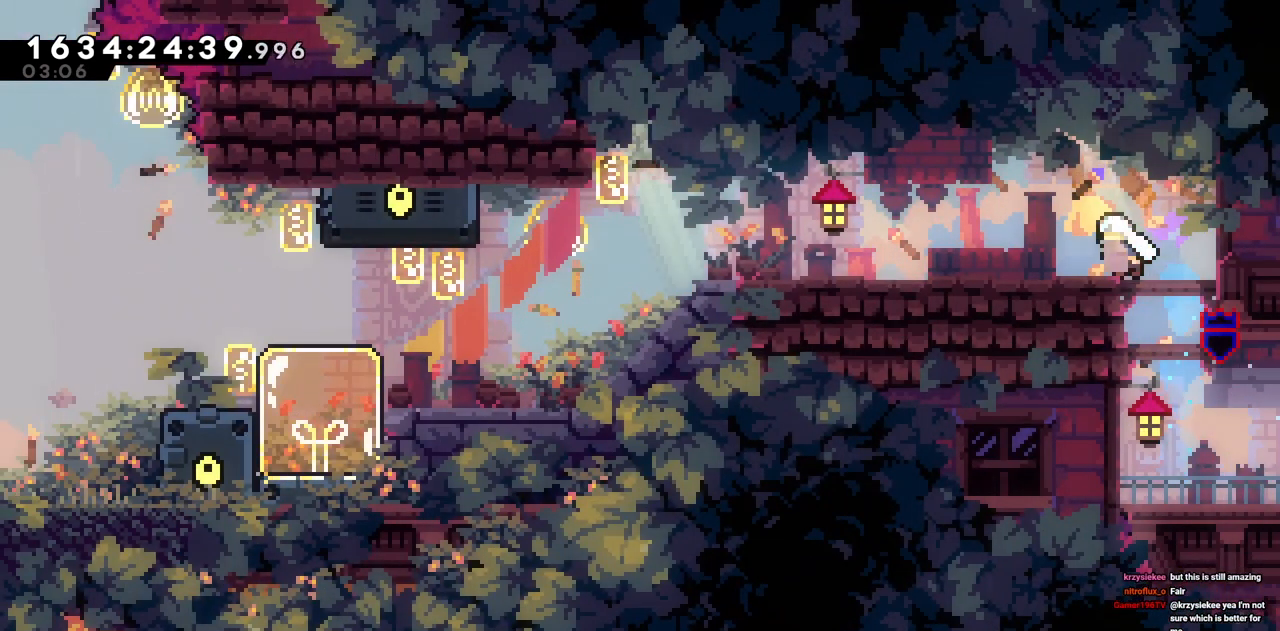
{"keys": ["a"], "events": []}
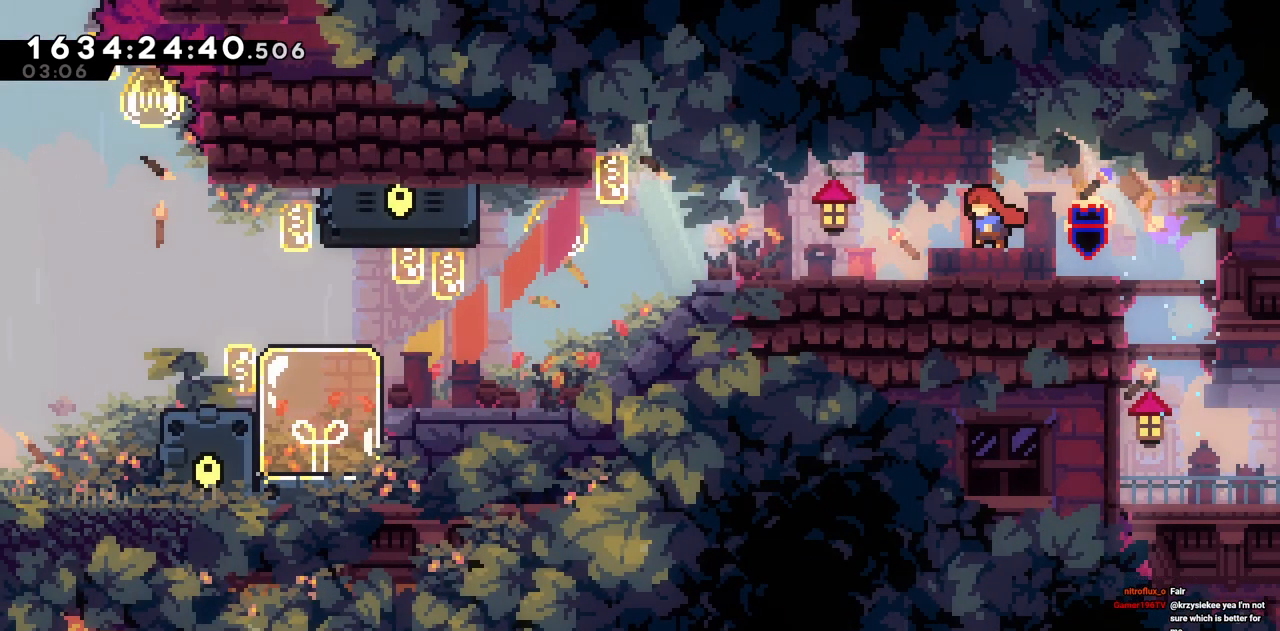
{"keys": ["a", "s"], "events": [[367, "s", "down"]]}
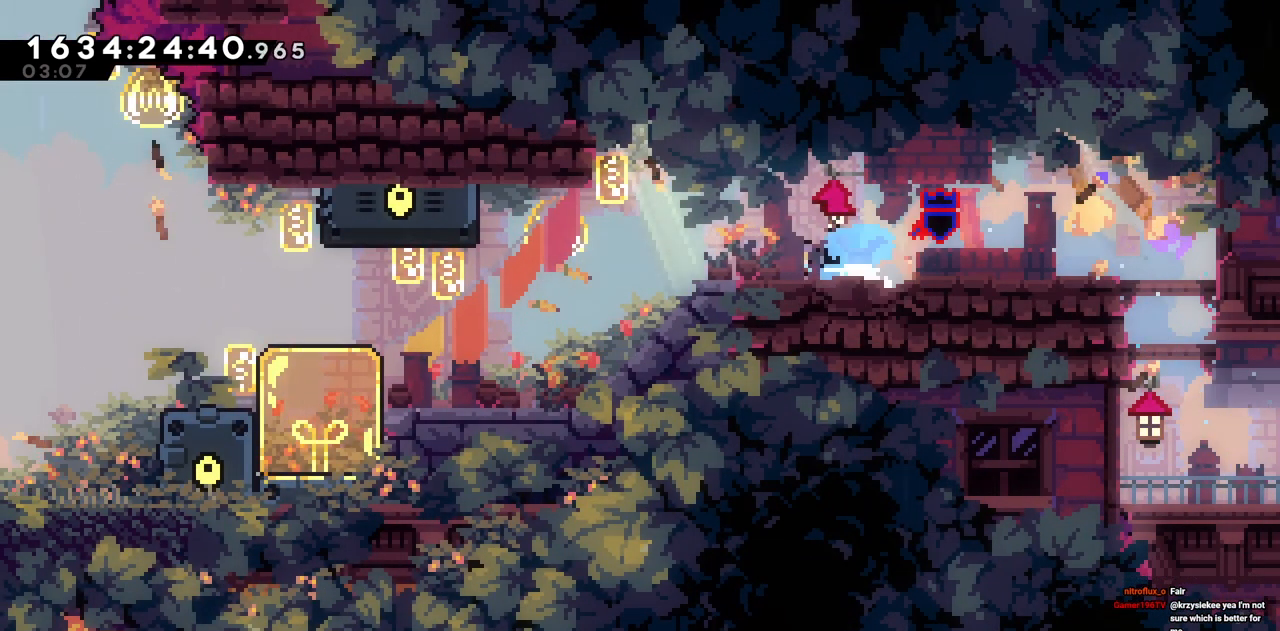
{"keys": ["a"], "events": [[100, "s", "up"]]}
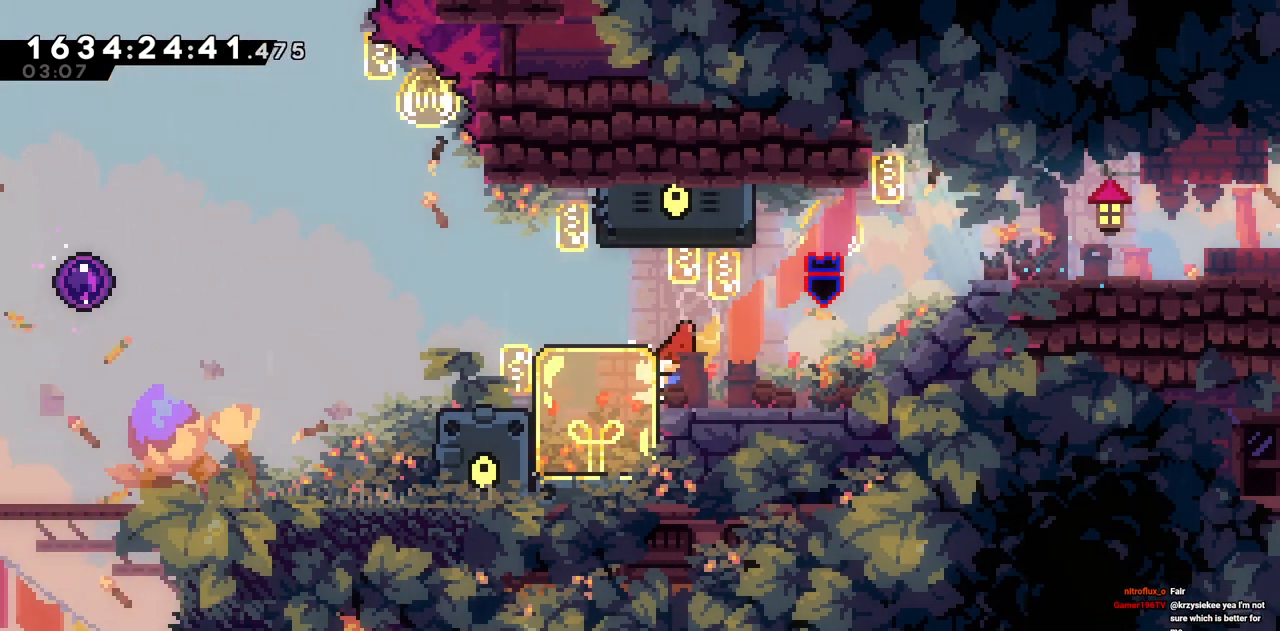
{"keys": ["a", "s"], "events": [[33, "a", "up"], [317, "a", "down"], [450, "s", "down"]]}
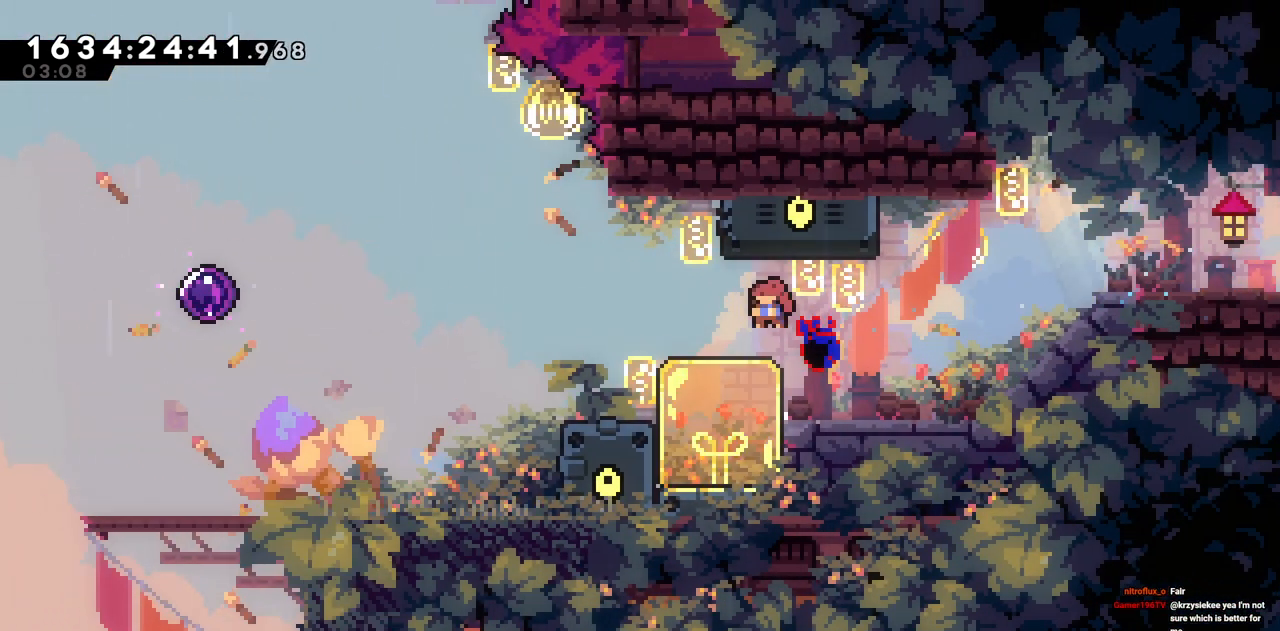
{"keys": ["a"], "events": [[283, "s", "up"]]}
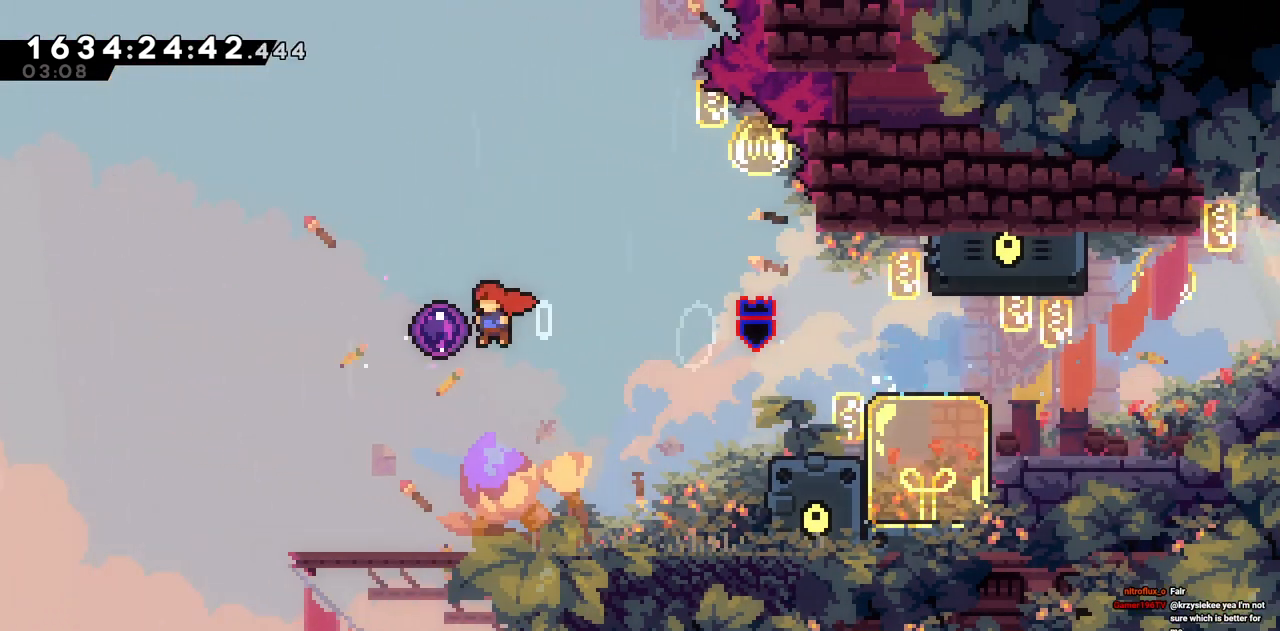
{"keys": [], "events": [[250, "a", "up"]]}
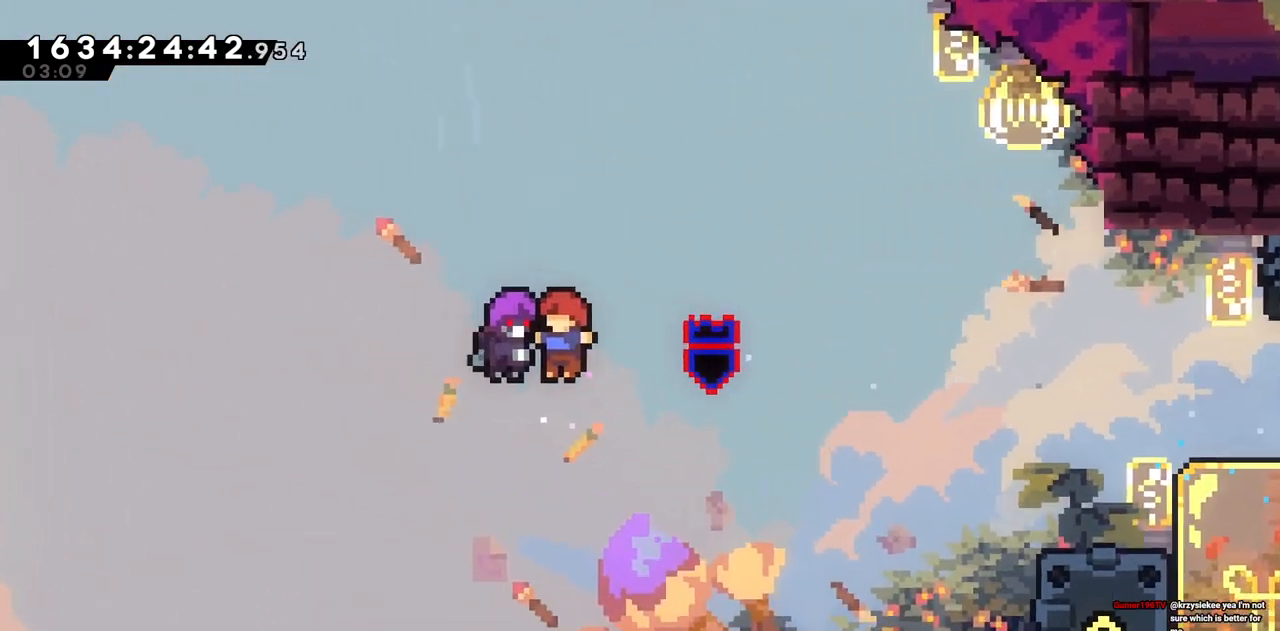
{"keys": [], "events": []}
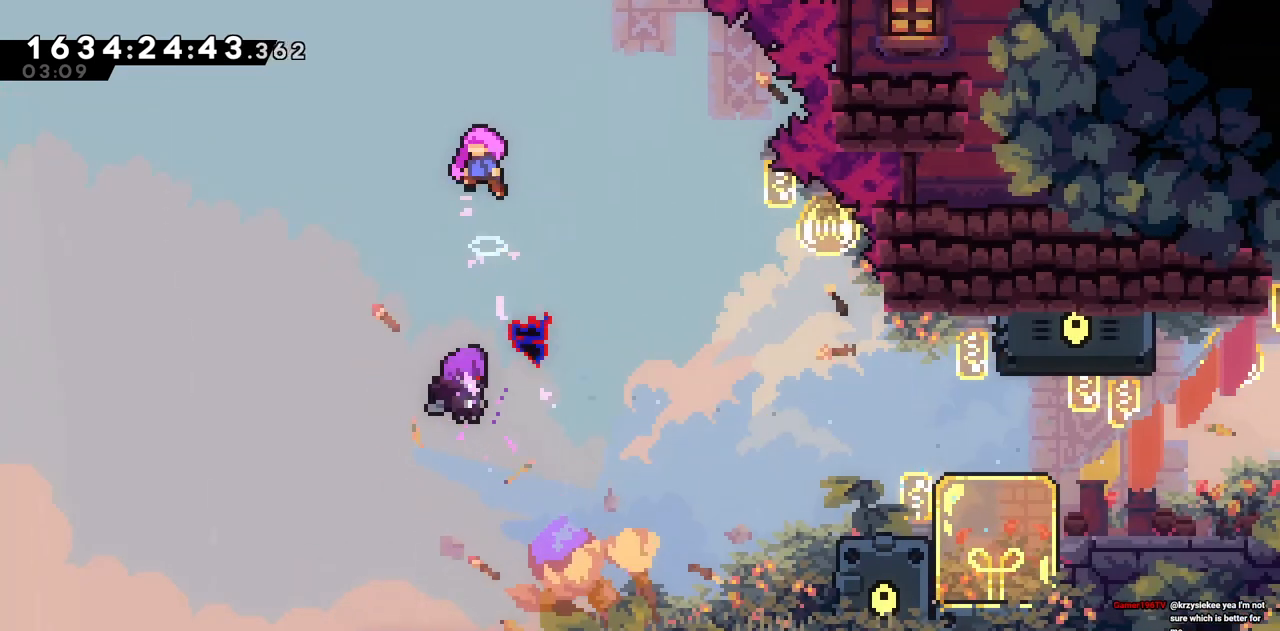
{"keys": [], "events": []}
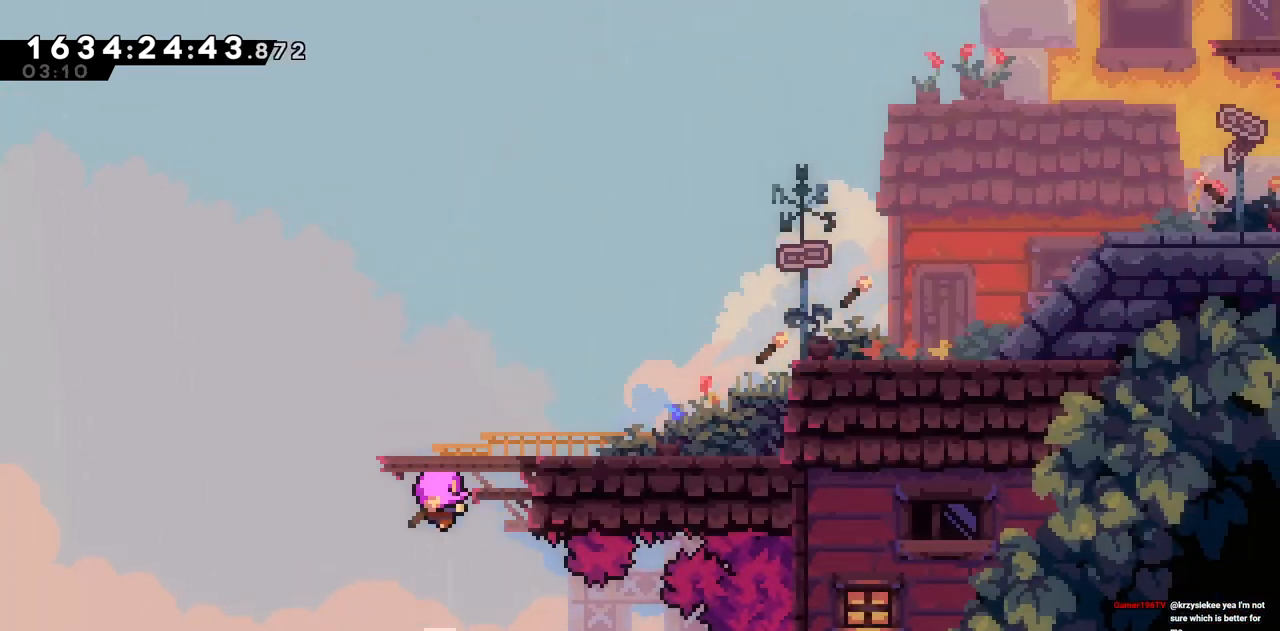
{"keys": [], "events": []}
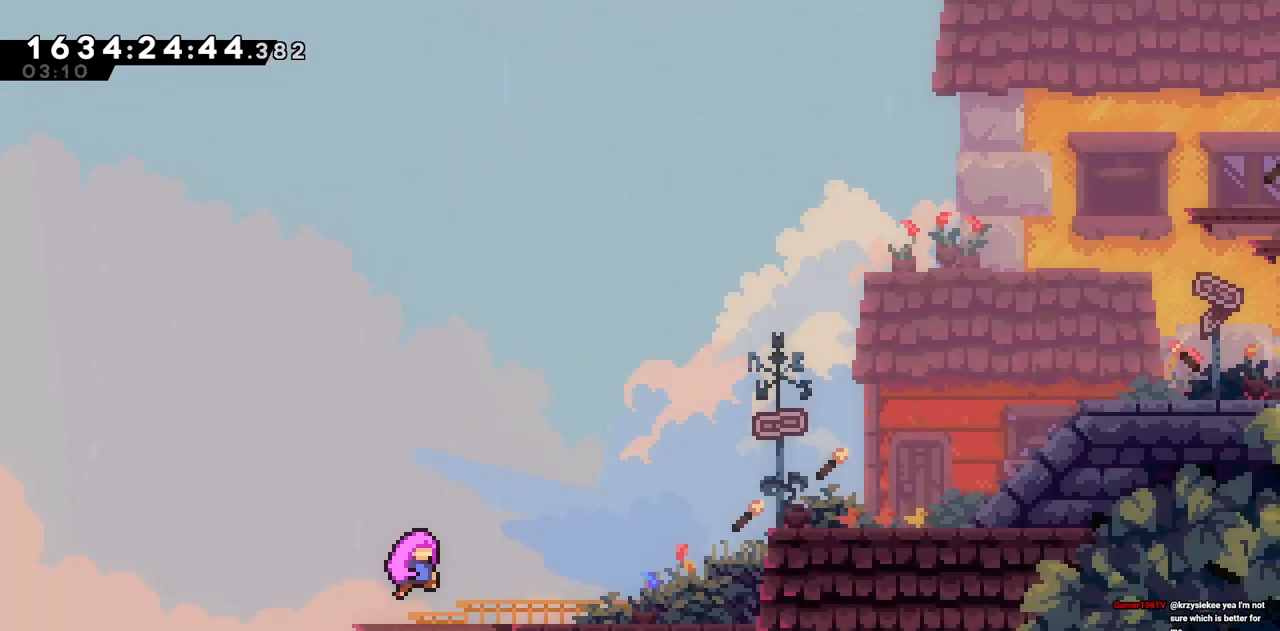
{"keys": [], "events": []}
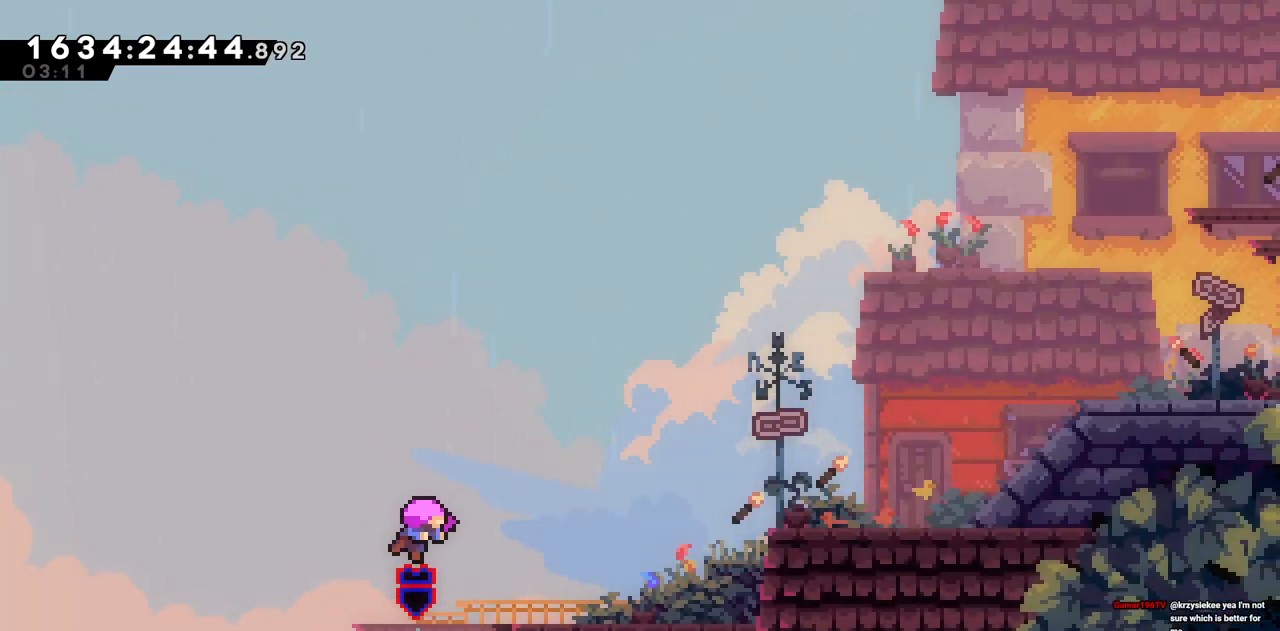
{"keys": [], "events": []}
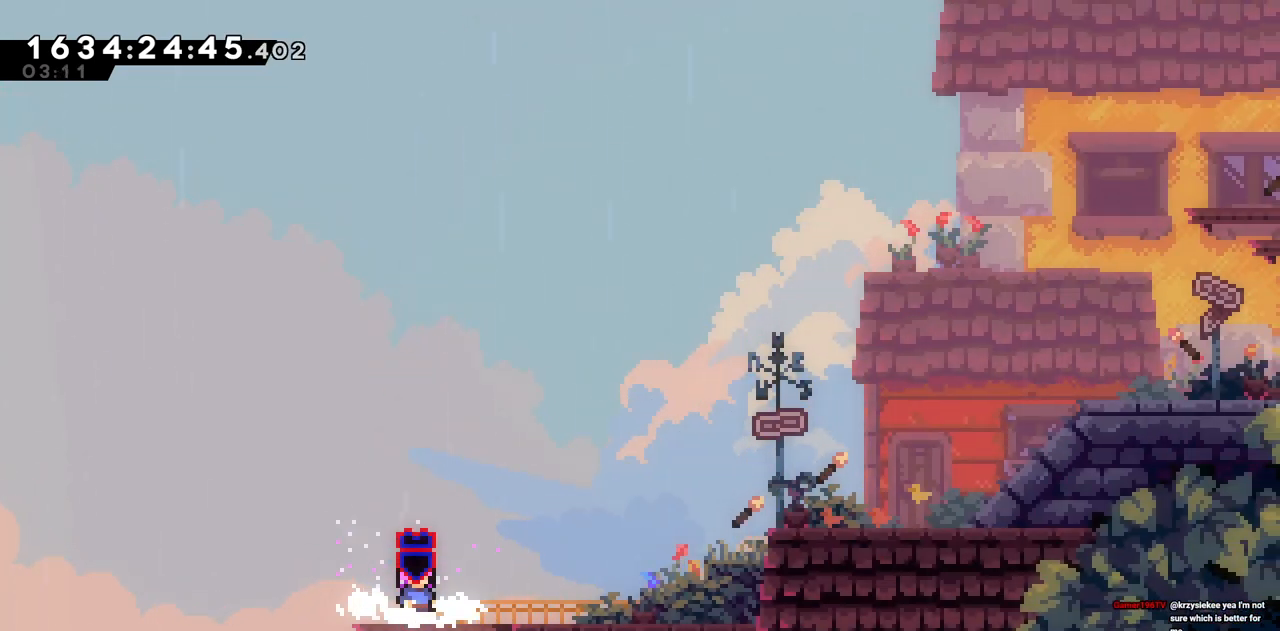
{"keys": ["d", "s"], "events": [[333, "d", "down"], [333, "s", "down"]]}
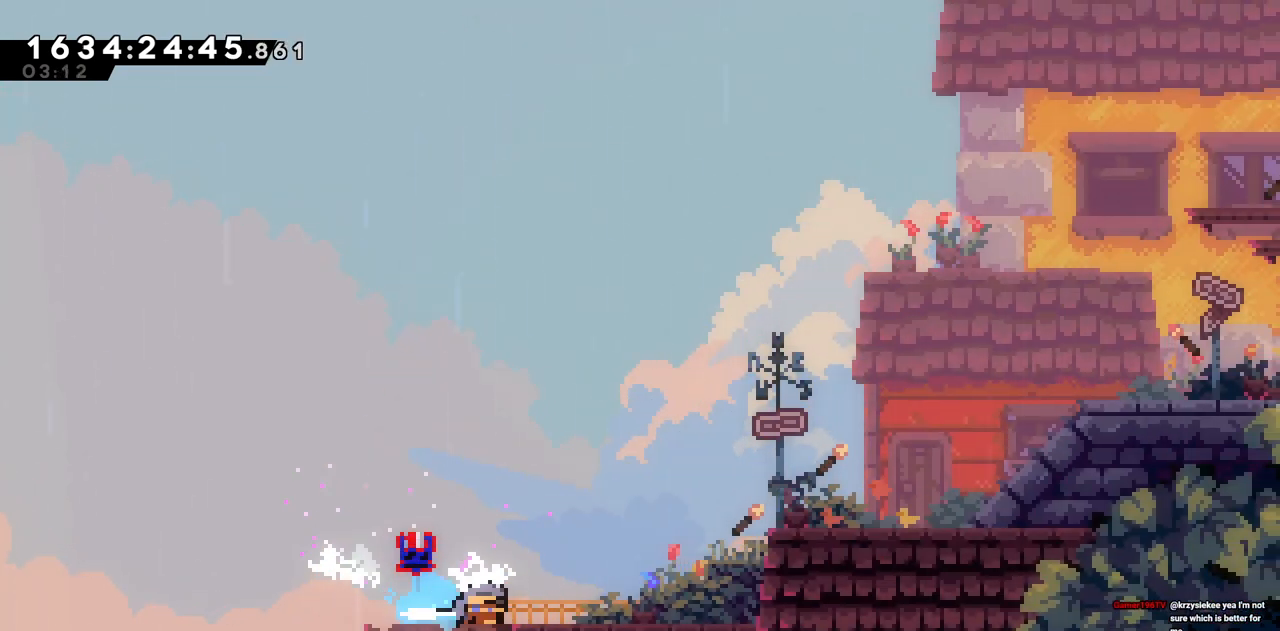
{"keys": ["d"], "events": [[33, "s", "up"], [117, "w", "down"], [350, "w", "up"]]}
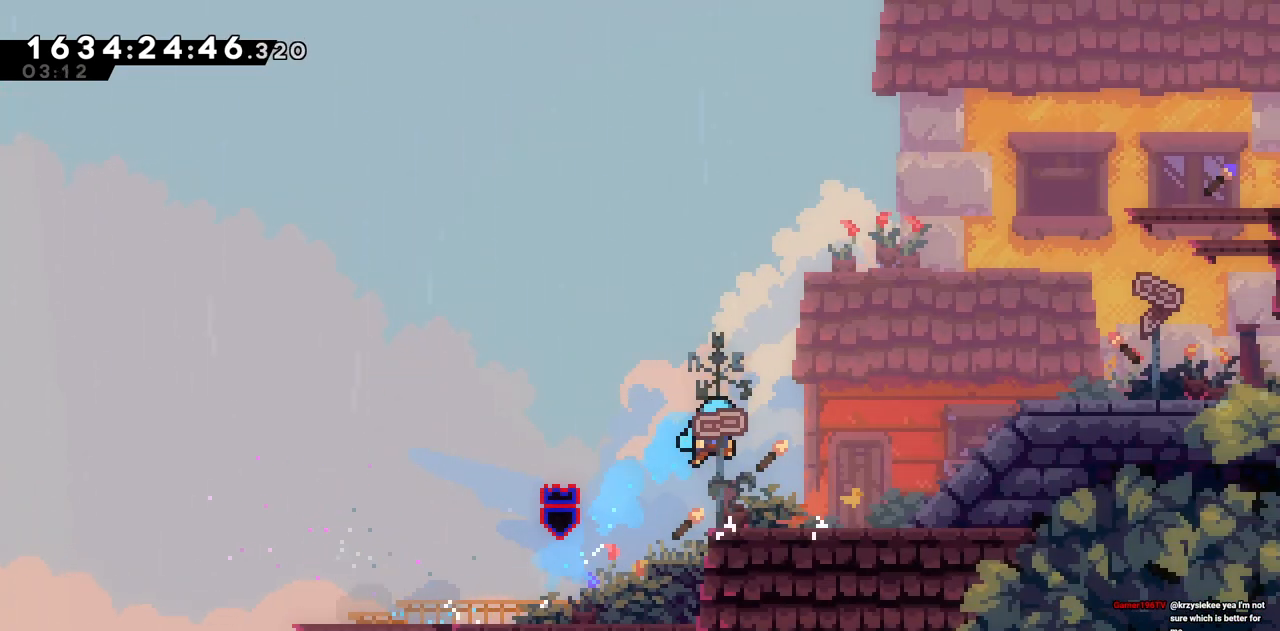
{"keys": ["d"], "events": []}
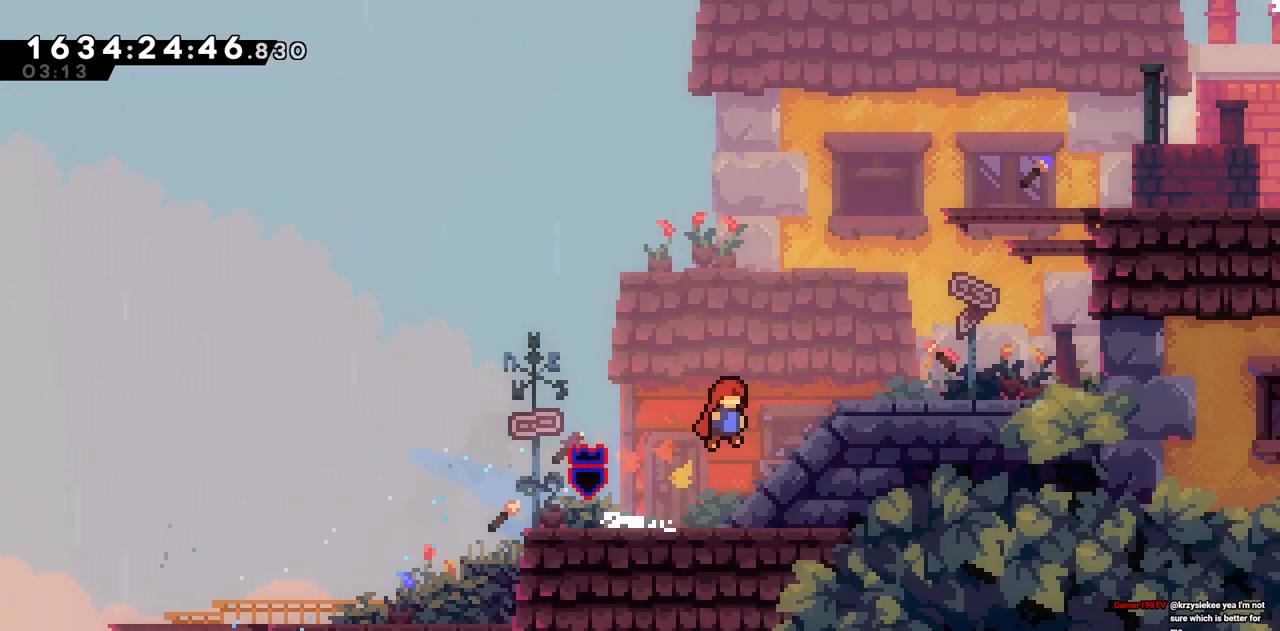
{"keys": [], "events": [[300, "d", "up"]]}
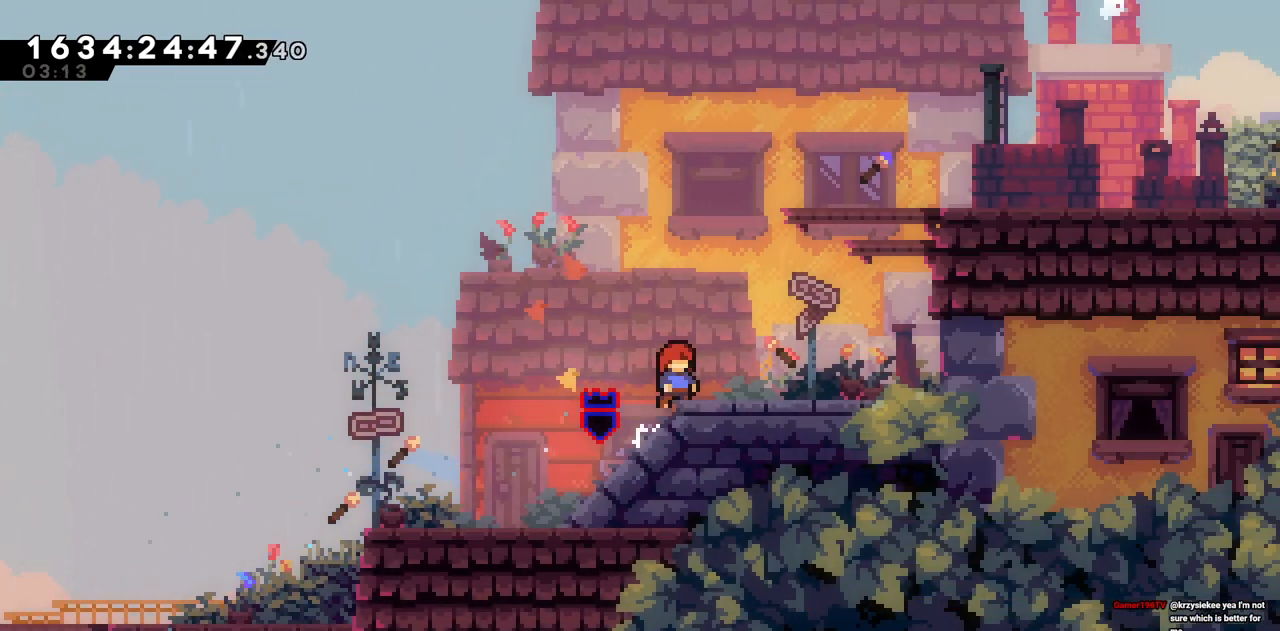
{"keys": [], "events": []}
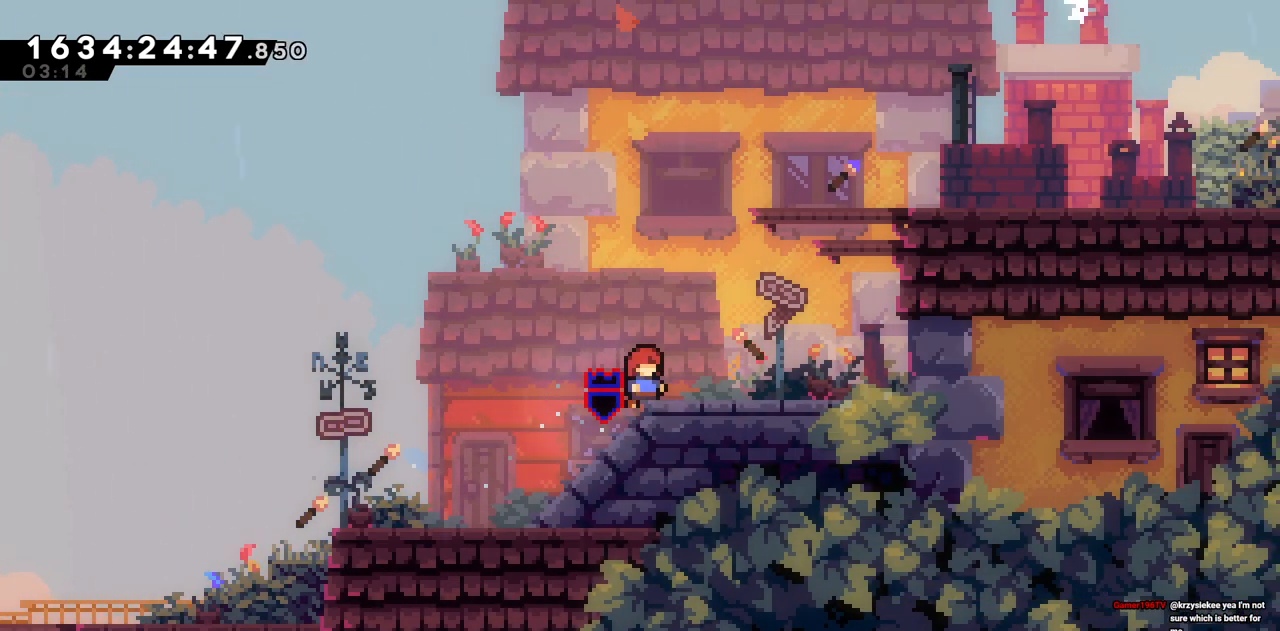
{"keys": [], "events": []}
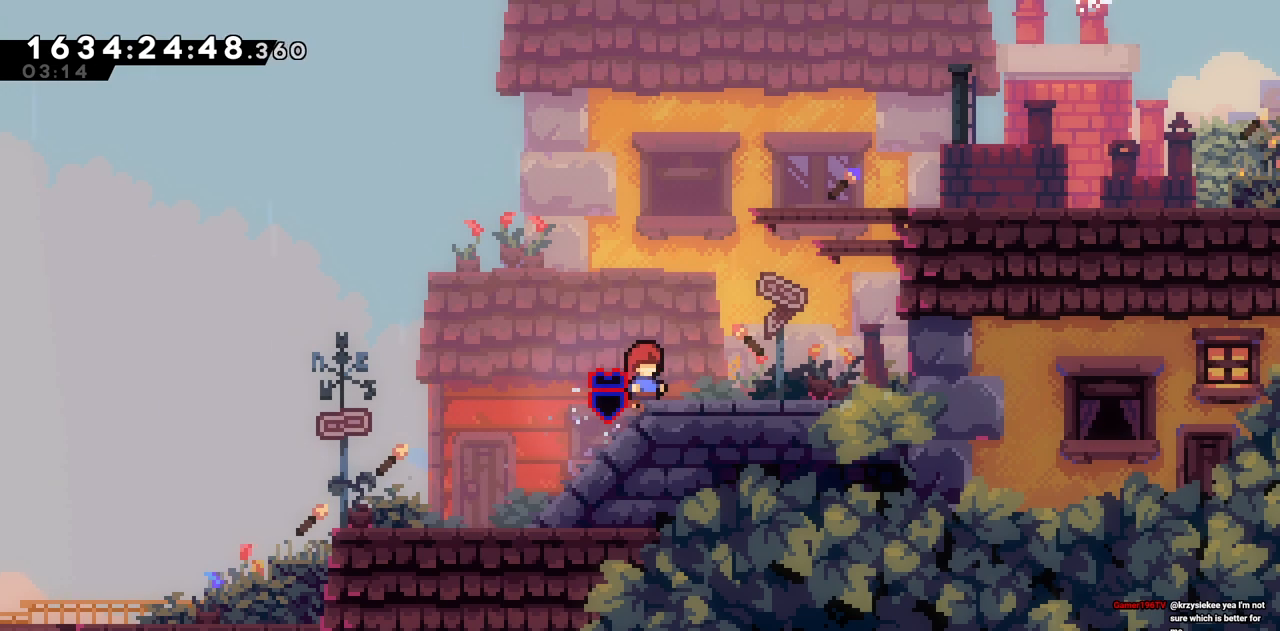
{"keys": ["d"], "events": [[483, "d", "down"]]}
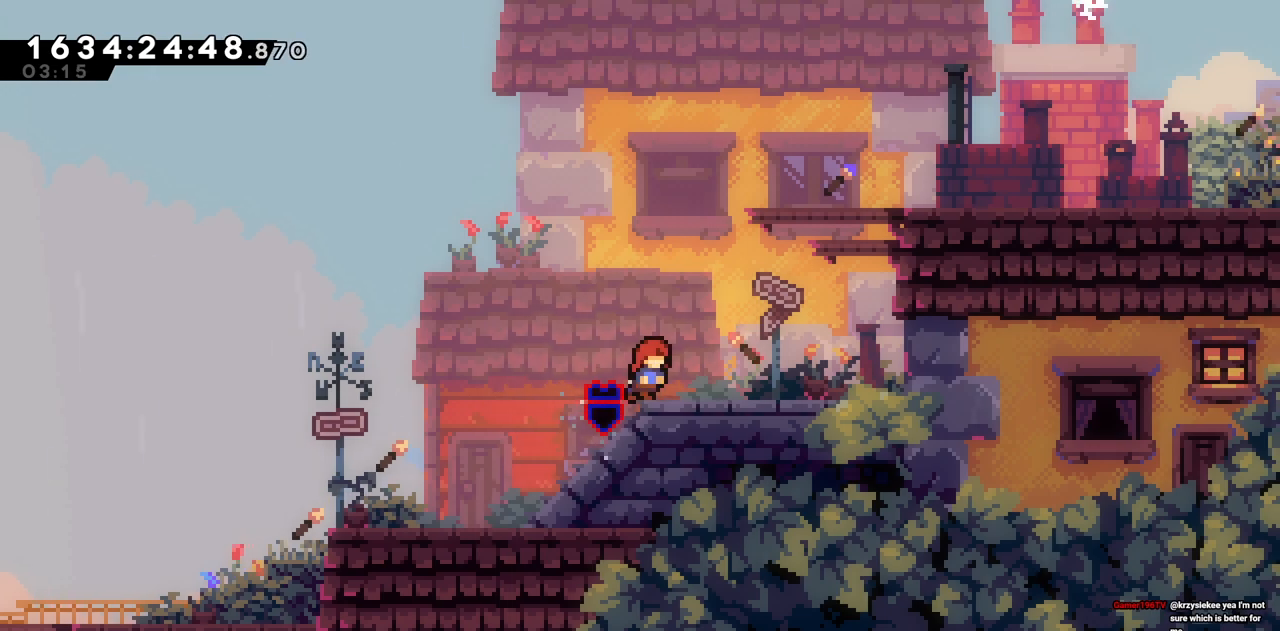
{"keys": ["d"], "events": []}
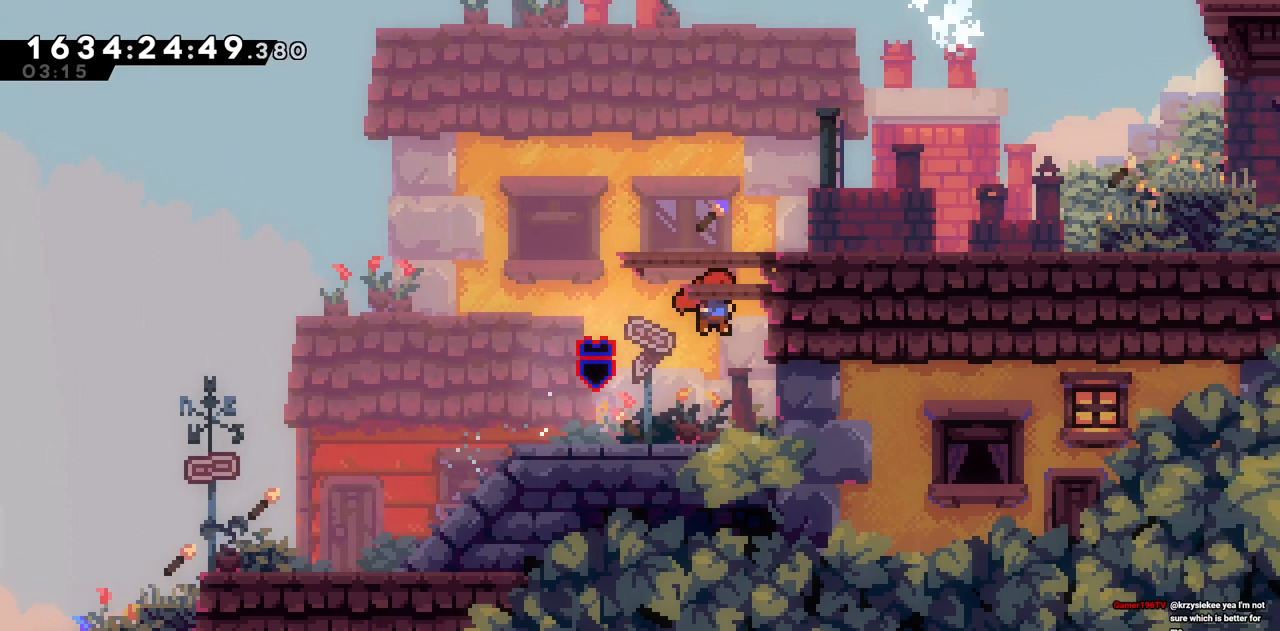
{"keys": ["d"], "events": []}